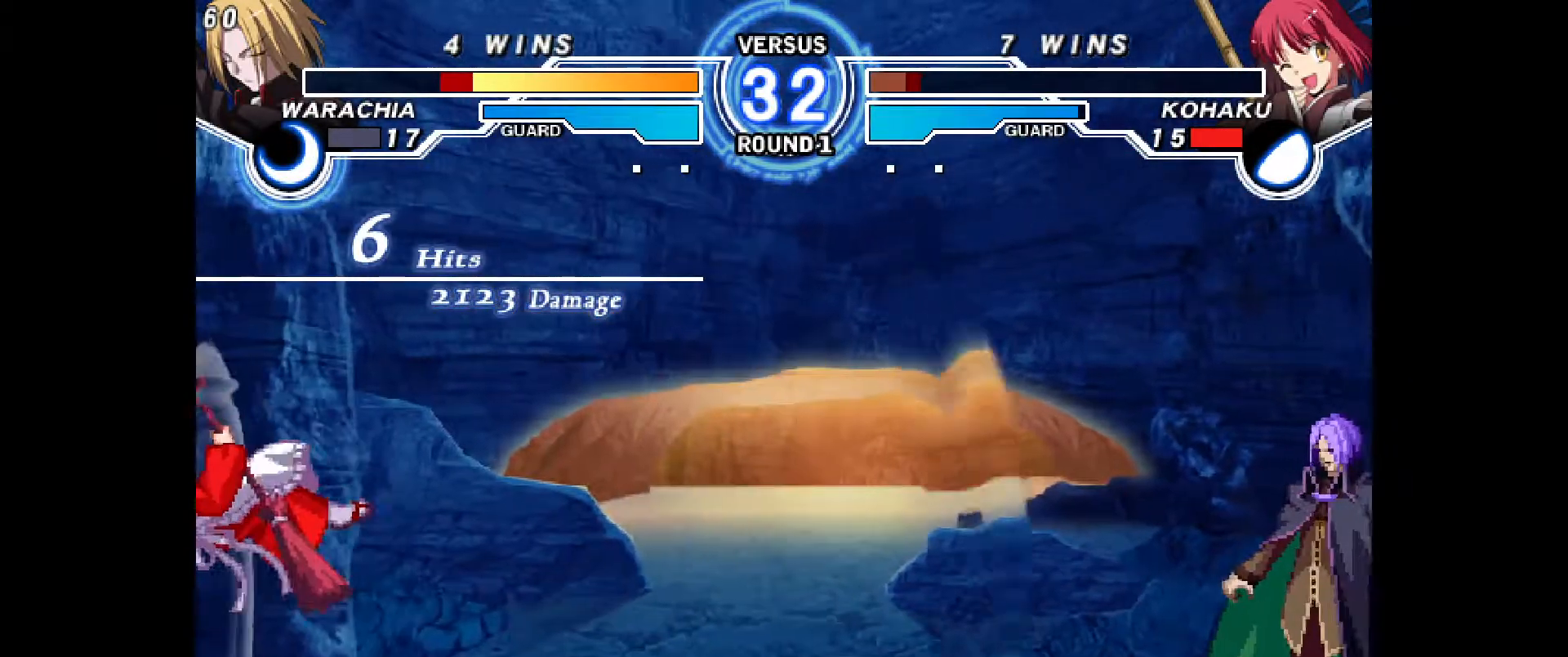
Gameplay with a controller (PlayStation layout); each line is a JSON object with the inputs held at the frame after it (dt_ms = milliseconds from this image to that frame). "events" lists button and stick changes between this image and that frame as [ms after this image, input, new state], when the widget could be followed in between. Not read: DPAD_RIGHT HOME L1 L3 R1 R3 START TOUCHPAD other_buttons.
{"dt_ms": 500, "buttons": [], "events": []}
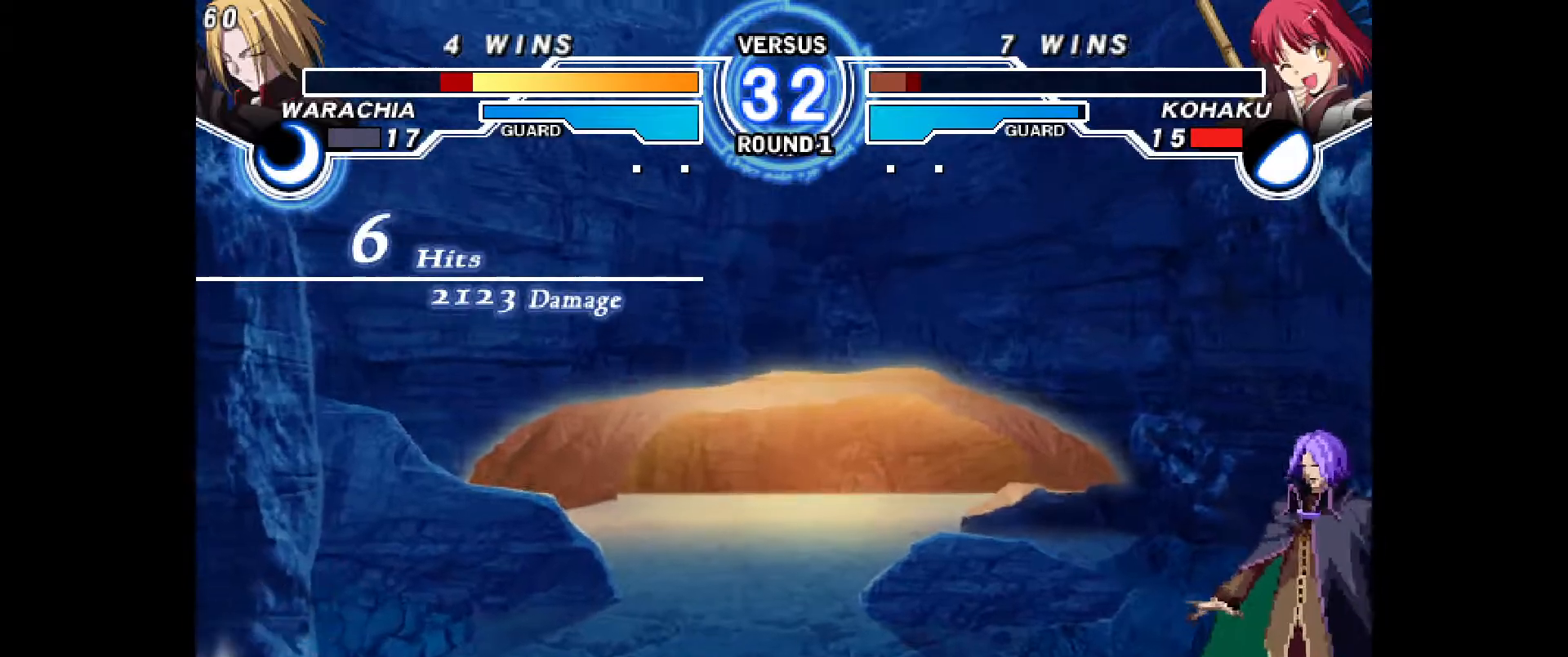
{"dt_ms": 500, "buttons": ["CROSS"], "events": [[483, "CROSS", "down"]]}
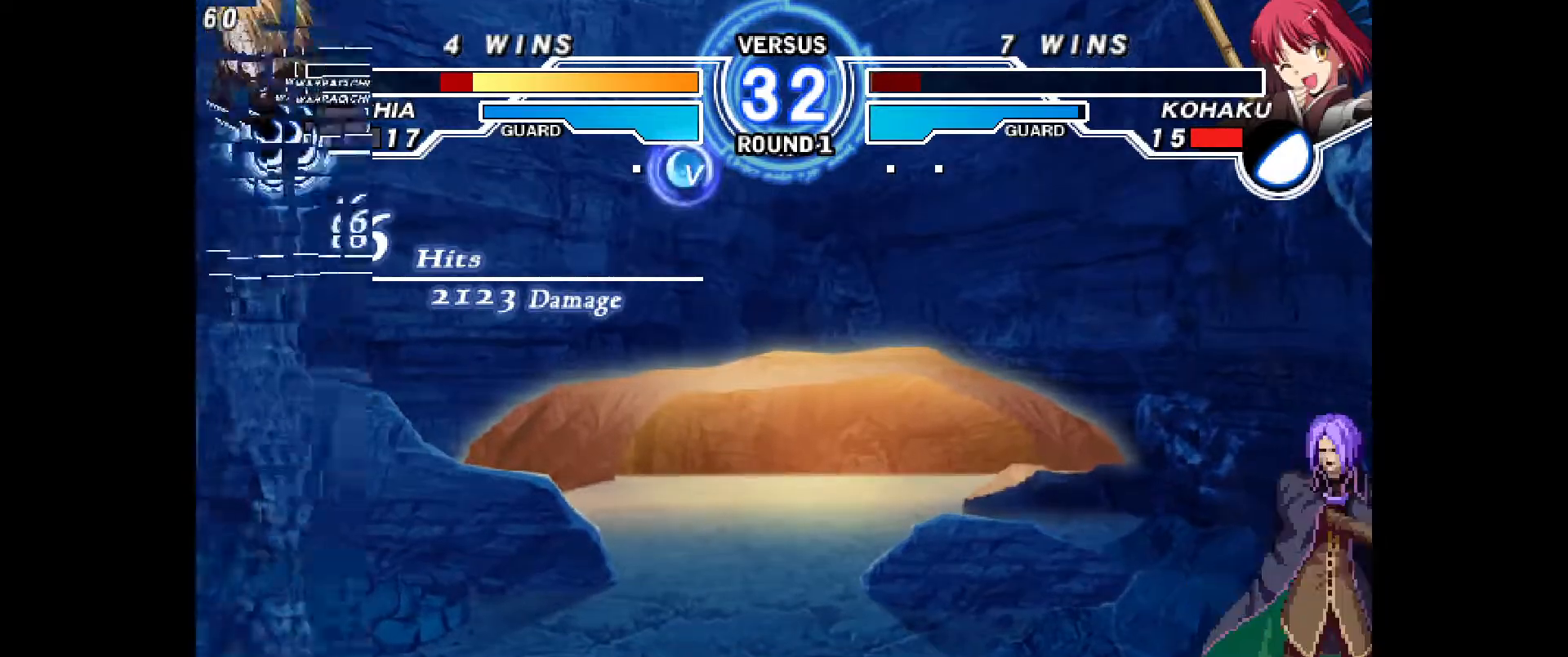
{"dt_ms": 500, "buttons": ["DPAD_LEFT"], "events": [[150, "CROSS", "up"], [433, "DPAD_LEFT", "down"]]}
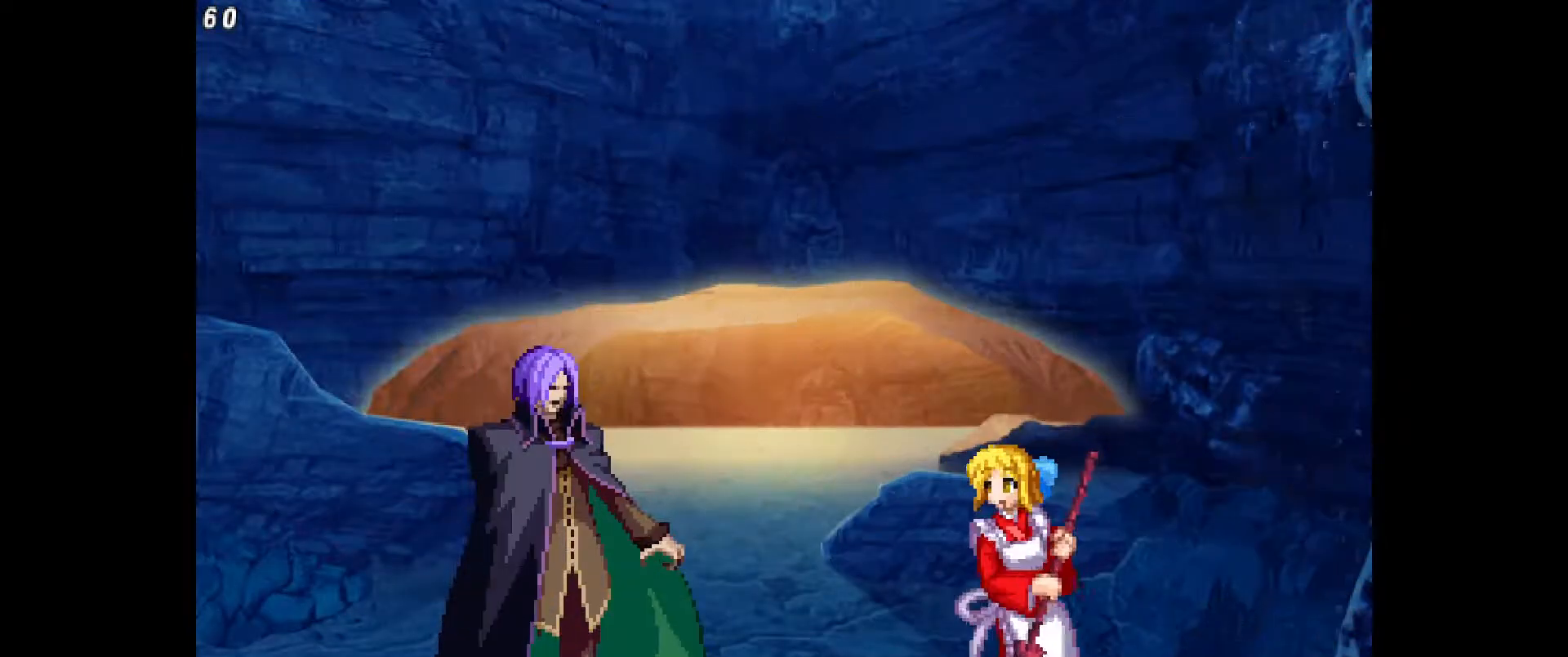
{"dt_ms": 500, "buttons": ["DPAD_LEFT"], "events": []}
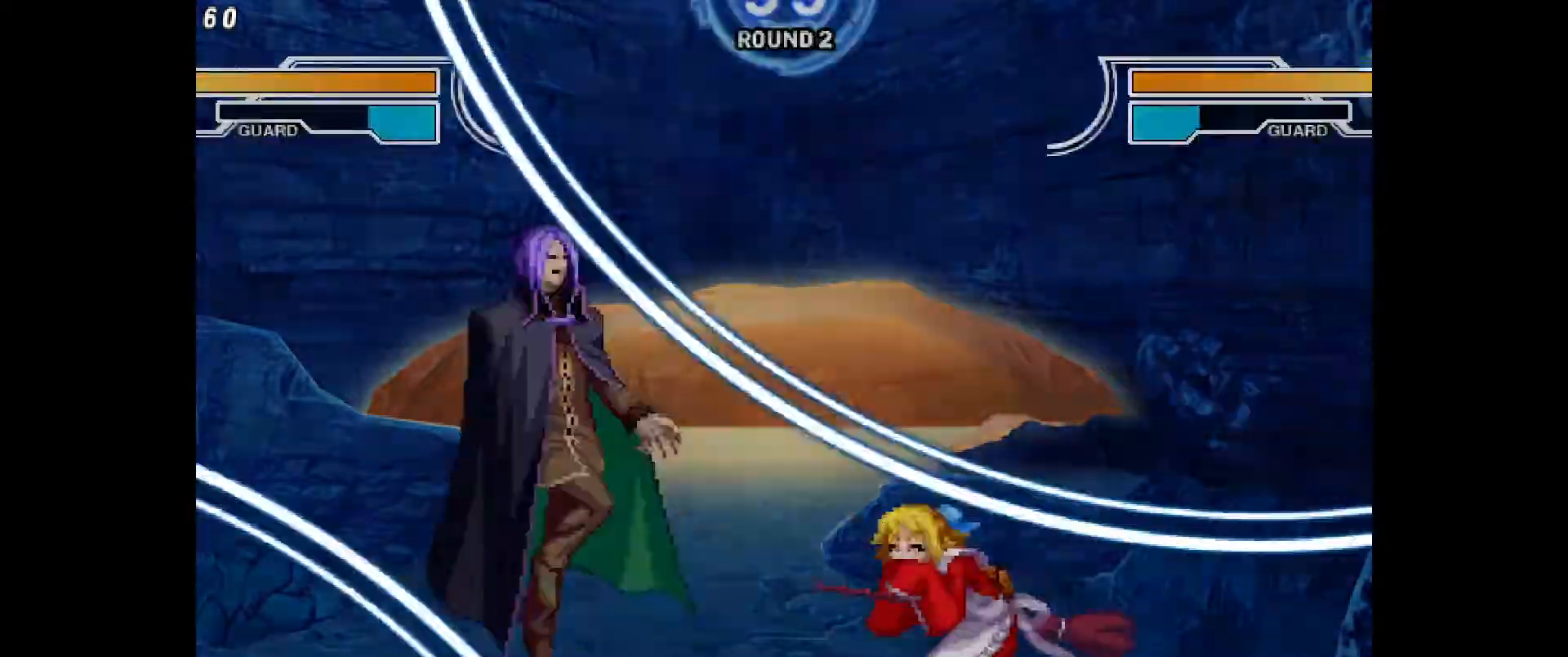
{"dt_ms": 500, "buttons": ["DPAD_LEFT"], "events": [[17, "TRIANGLE", "down"], [150, "TRIANGLE", "up"], [217, "DPAD_LEFT", "up"], [250, "DPAD_UP", "down"], [367, "DPAD_LEFT", "down"], [367, "DPAD_UP", "up"]]}
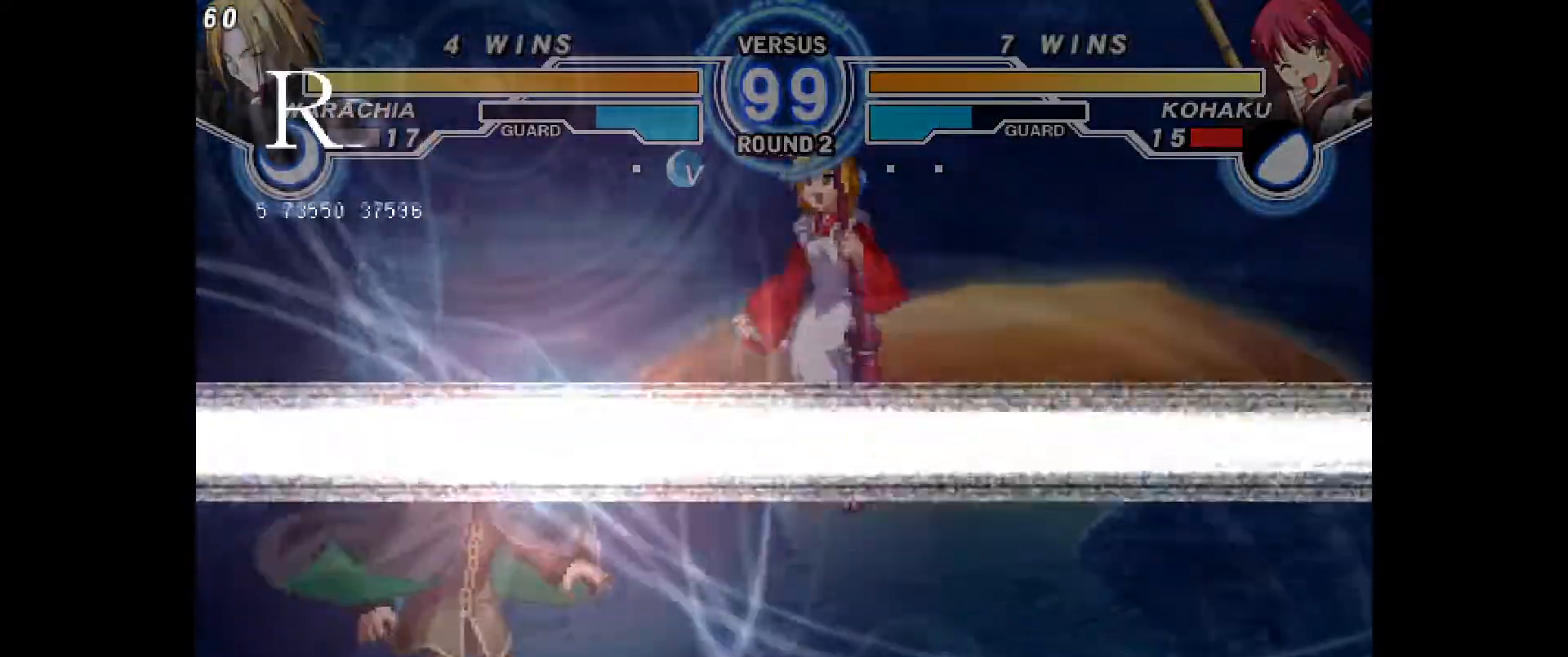
{"dt_ms": 500, "buttons": [], "events": [[217, "DPAD_LEFT", "up"]]}
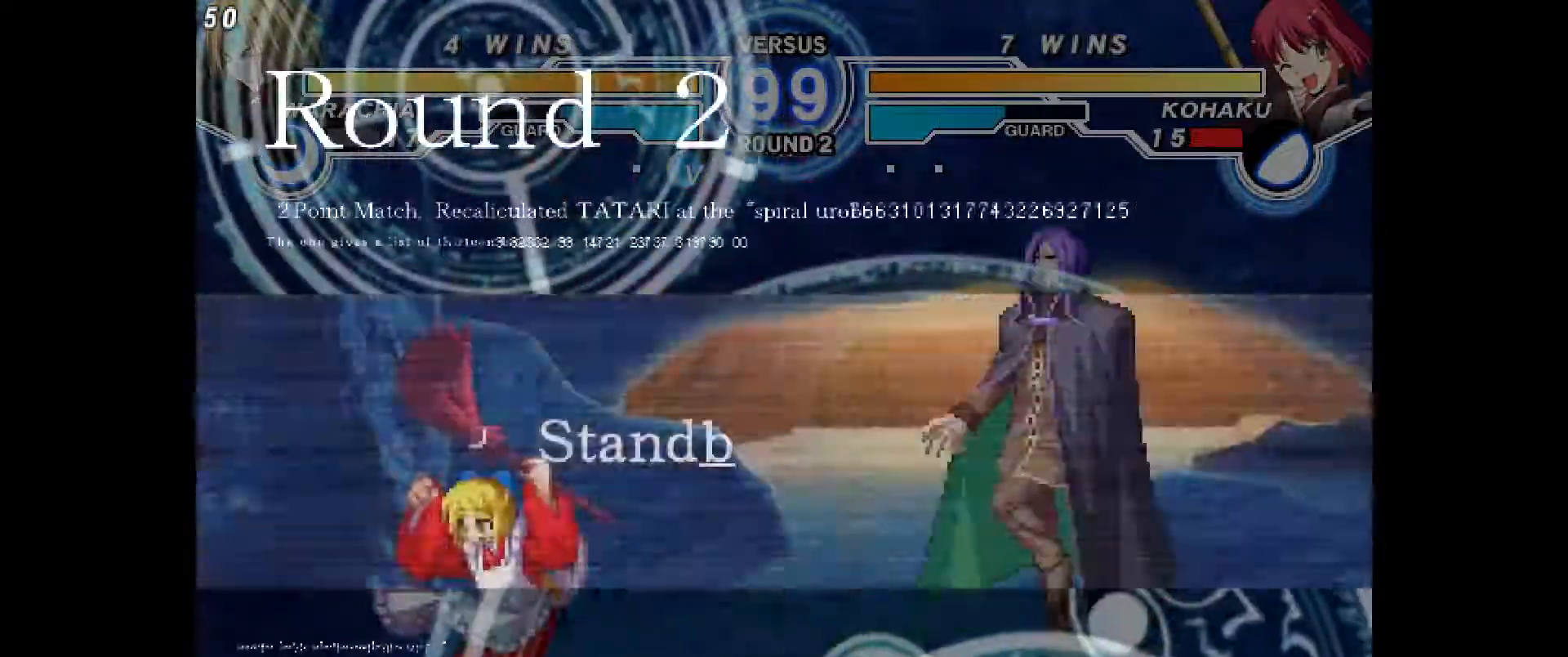
{"dt_ms": 500, "buttons": ["TRIANGLE", "DPAD_LEFT"], "events": [[167, "TRIANGLE", "down"], [283, "TRIANGLE", "up"], [367, "DPAD_UP", "down"], [417, "TRIANGLE", "down"], [450, "DPAD_LEFT", "down"], [450, "DPAD_UP", "up"]]}
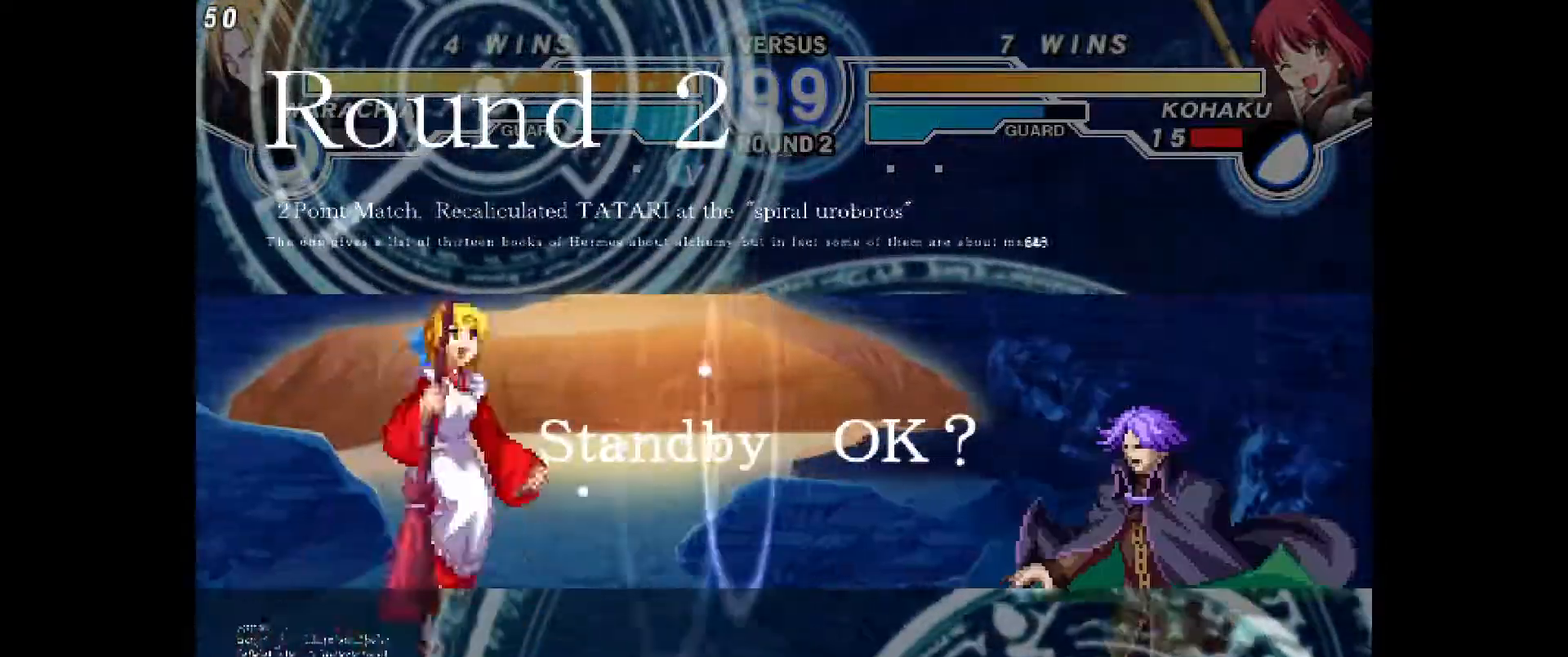
{"dt_ms": 500, "buttons": [], "events": [[117, "TRIANGLE", "up"], [267, "DPAD_LEFT", "up"]]}
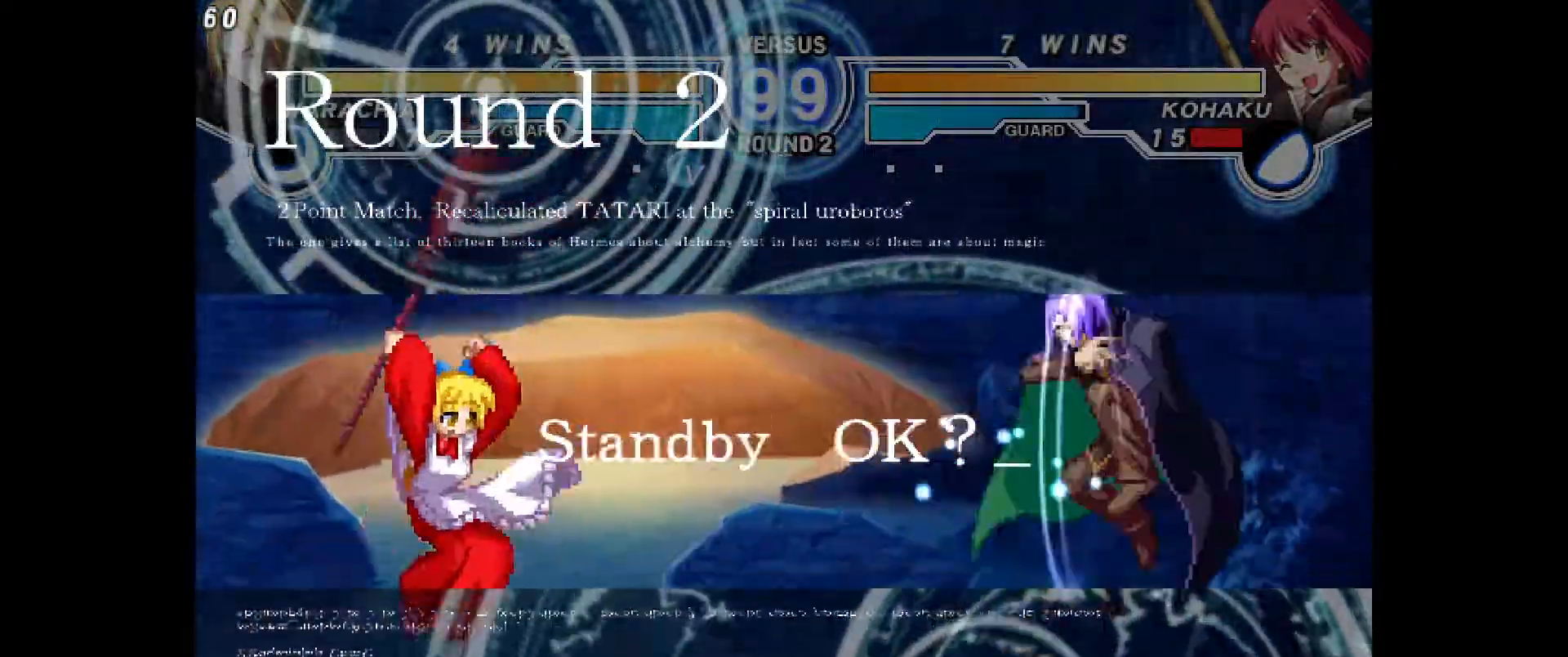
{"dt_ms": 500, "buttons": ["DPAD_LEFT"], "events": [[383, "DPAD_LEFT", "down"]]}
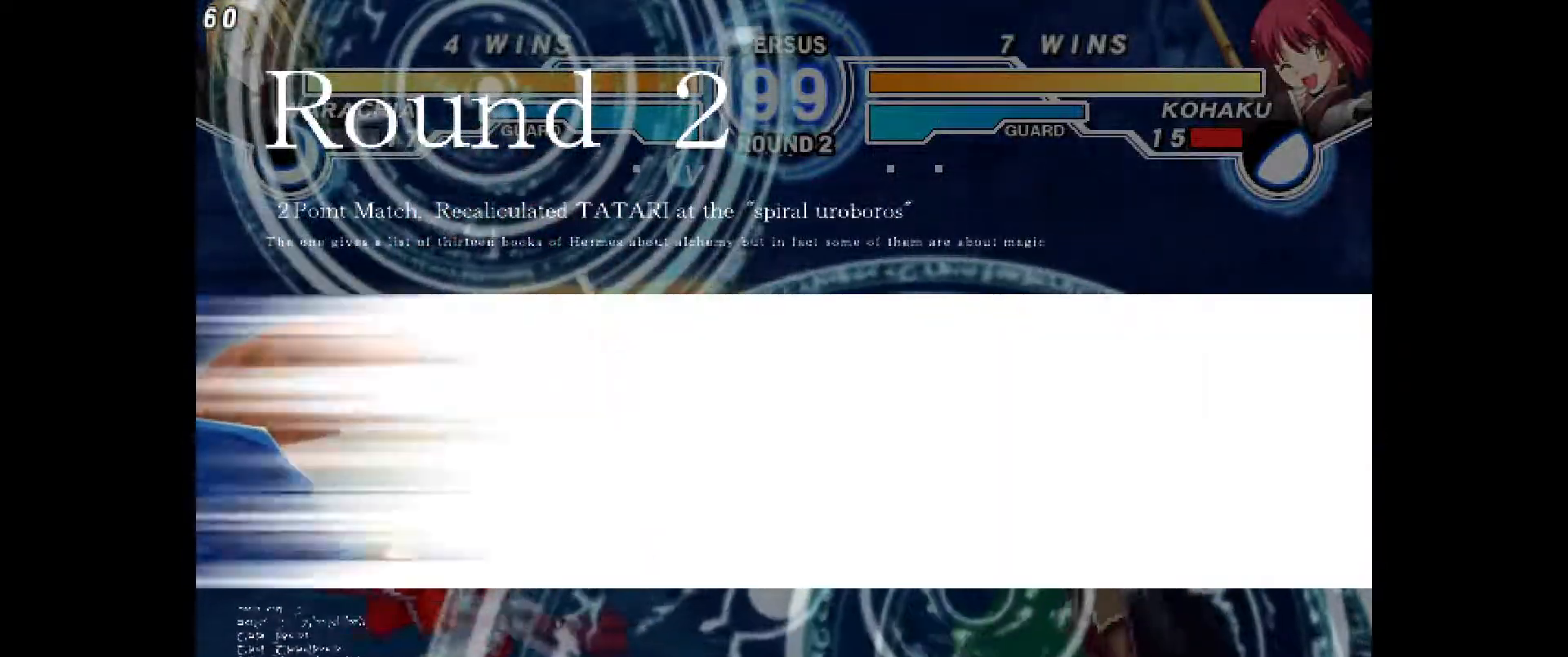
{"dt_ms": 500, "buttons": ["DPAD_LEFT"], "events": []}
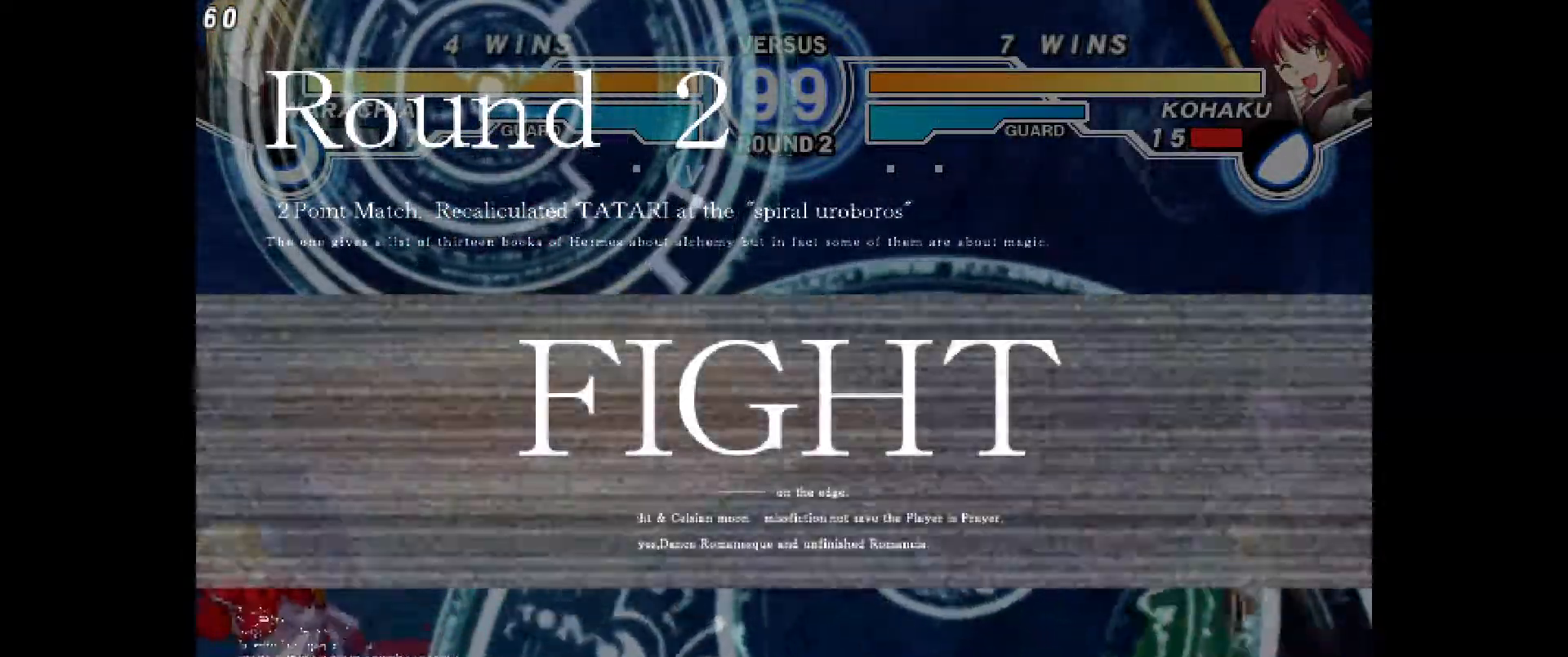
{"dt_ms": 1000, "buttons": ["CROSS"]}
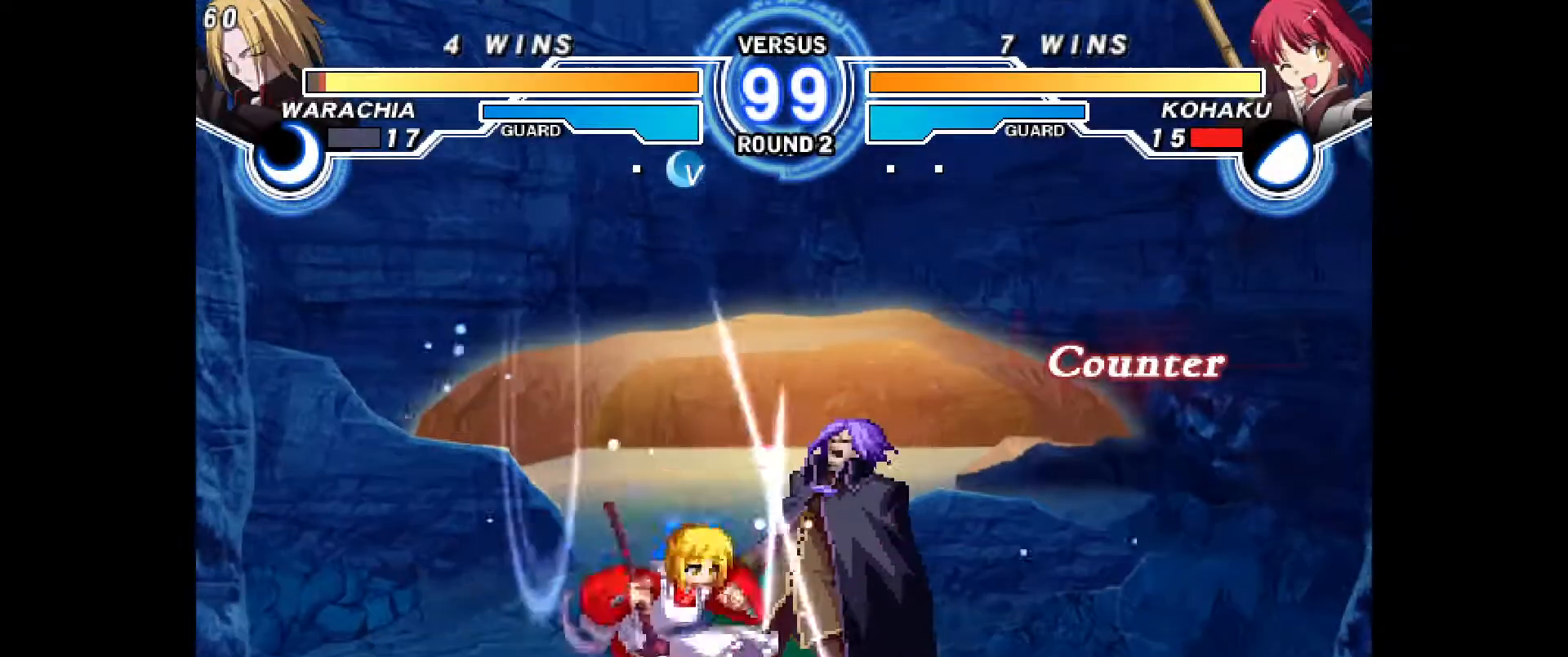
{"dt_ms": 500, "buttons": []}
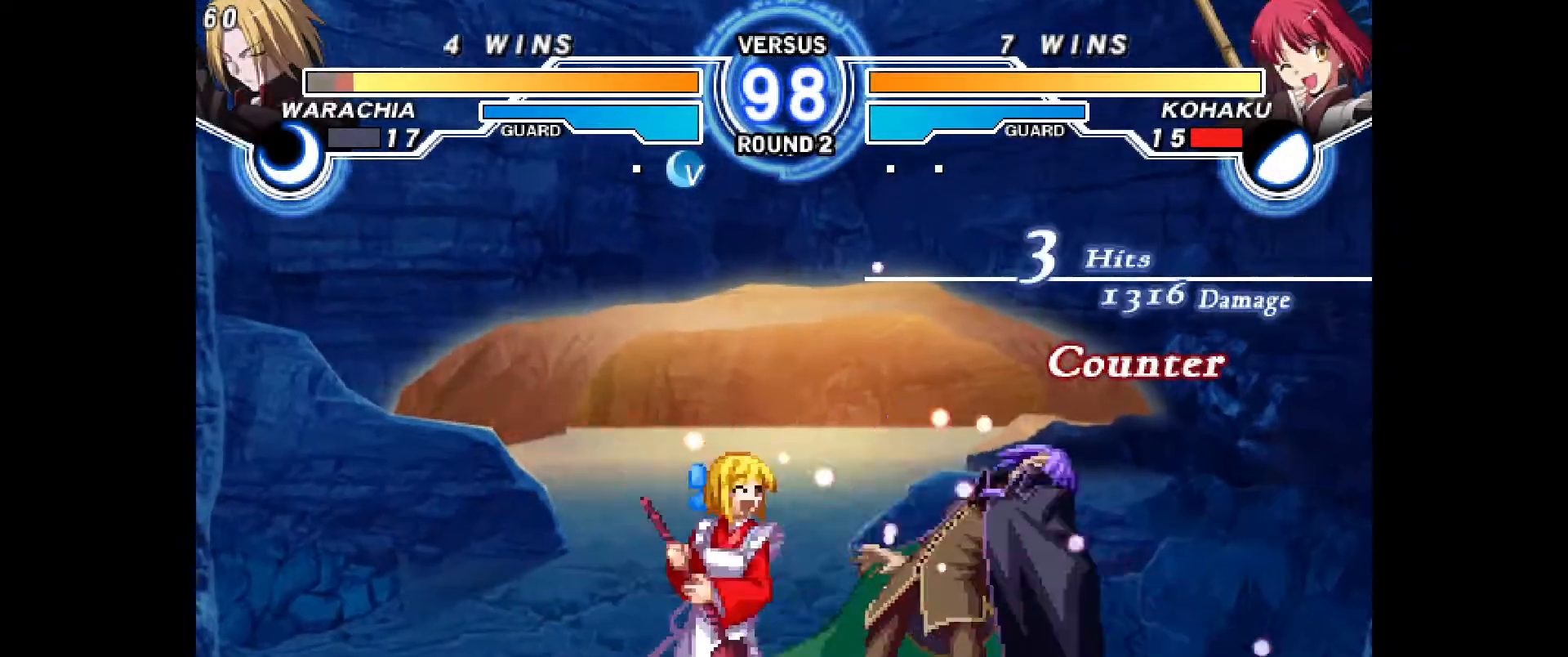
{"dt_ms": 500, "buttons": ["R2", "DPAD_DOWN"], "events": [[200, "R2", "down"], [283, "DPAD_DOWN", "down"], [300, "CIRCLE", "down"], [300, "R2", "up"], [317, "CIRCLE", "up"], [467, "R2", "down"]]}